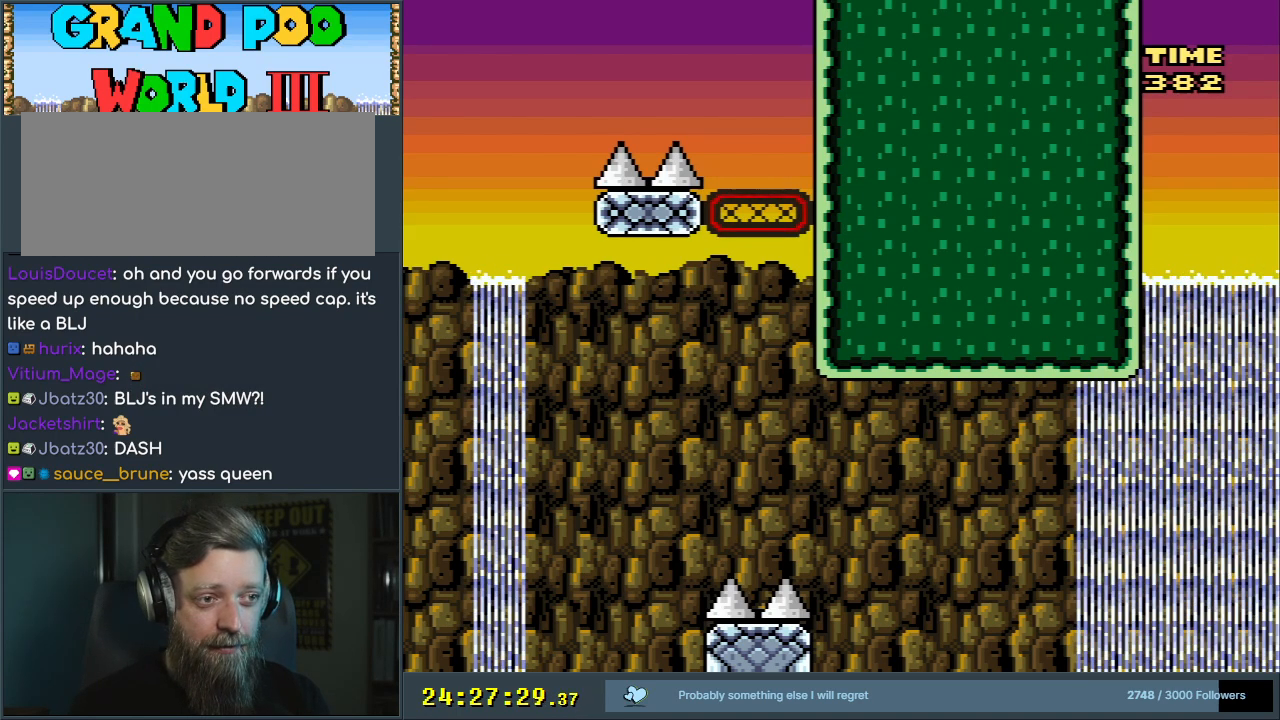
Gameplay with a controller (Nintendo layout); each line is a JSON object with the inputs held at the frame after it. "events" lists button and stick changes between this image and that frame as [ms after this image, input, new state], when the widget could be followed in between. Not read: L3 R3 START.
{"buttons": ["B", "Y"], "events": [[433, "DPAD_LEFT", "up"]]}
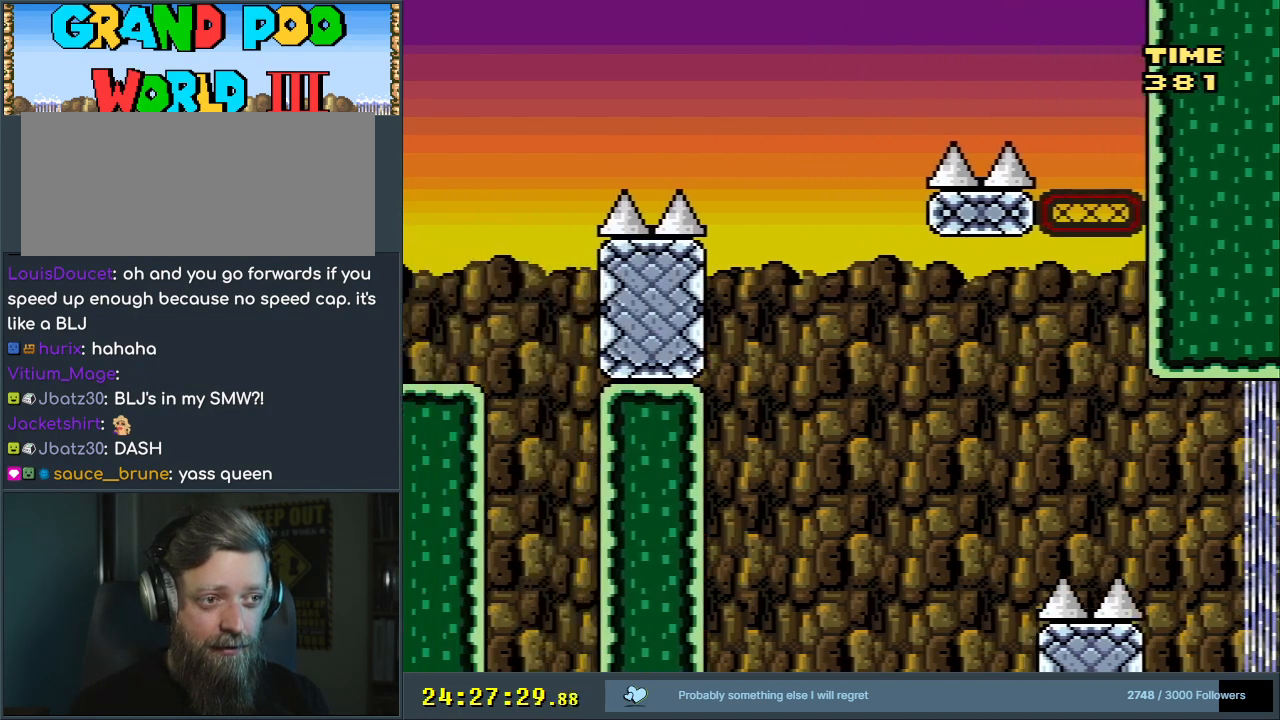
{"buttons": ["B", "Y"], "events": [[50, "DPAD_RIGHT", "down"], [233, "DPAD_RIGHT", "up"]]}
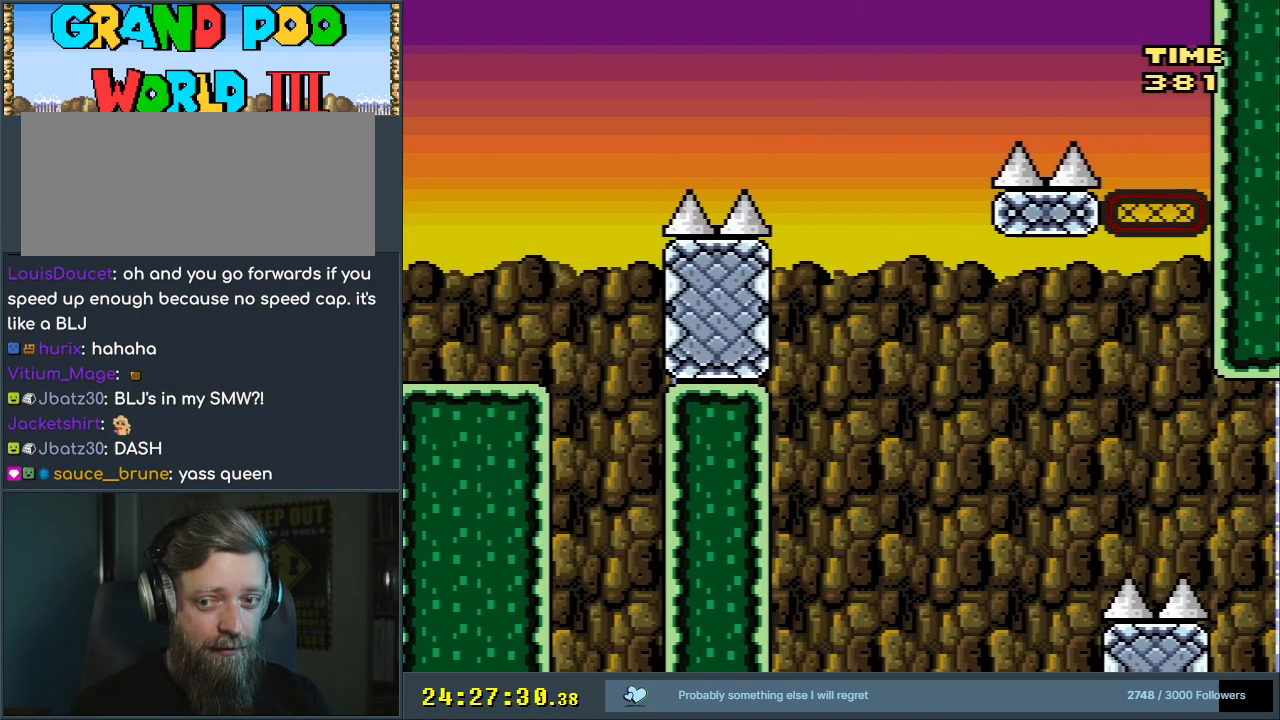
{"buttons": ["B", "Y"], "events": [[217, "DPAD_LEFT", "down"], [333, "DPAD_LEFT", "up"]]}
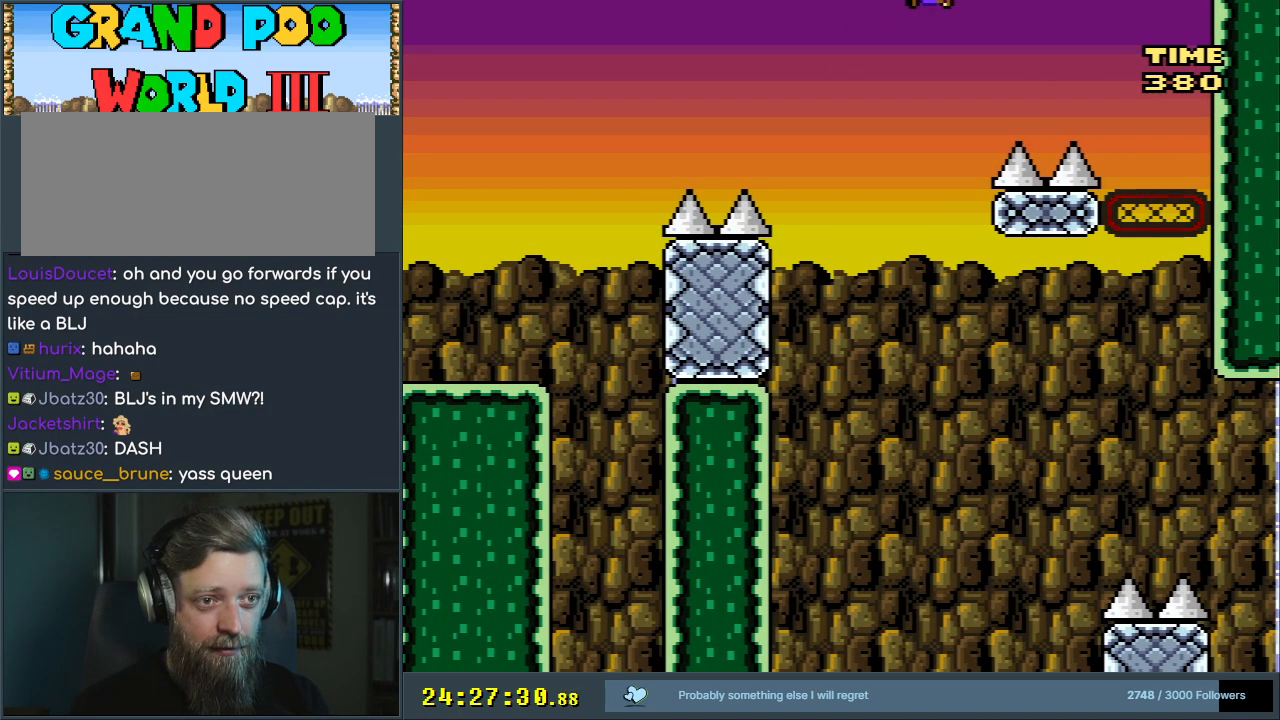
{"buttons": ["B", "Y"], "events": [[17, "DPAD_RIGHT", "down"], [83, "DPAD_RIGHT", "up"], [300, "DPAD_LEFT", "down"], [400, "DPAD_LEFT", "up"]]}